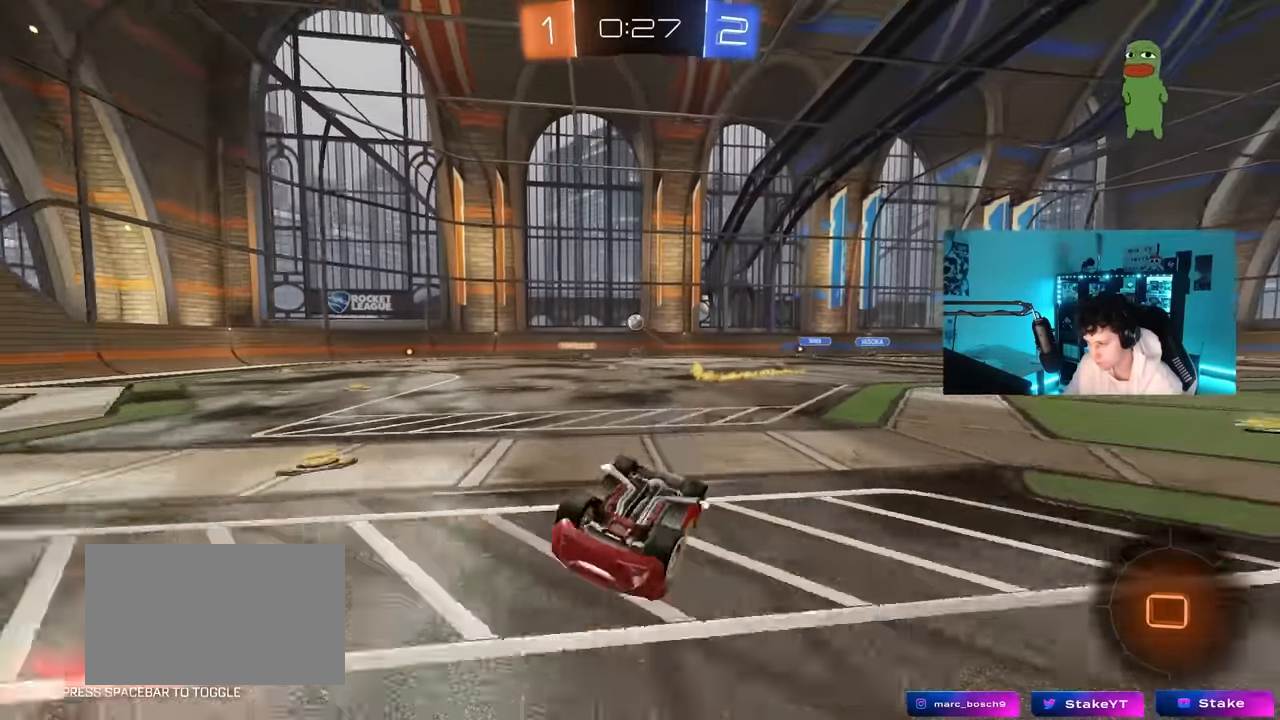
Gameplay with keyboard and mouse; each line is a JSON object with the keys and mouse buttons held at the frame after it. "events" lists presses ("down") and releases ("up") of "1", "2", "3", "4", "5", "a", "alt", "c", "caps_lock", "ctrl", "d", "e", "f", "g", "q", "r", "s", "shift", "space", "t", "tab", "v", "w", "x", "z", "mouse_left", "mouse_wheel" and "mouse_right" between this image and that frame as [ms after this image, input, new state], when the widget could be followed in between. "mouse_left", "mouse_wheel", "mouse_right" = the "left", "wheel", "right" buttons of the "mouse" list. No other keys are recorded. "wheel" means that the mouse wheel is clicked or scrolled. "mouse_move" is the direction in which the mouse moves at that frame (one of eight, or "still"), when it could be read.
{"keys": ["w"], "mouse": ["left"], "mouse_move": "still", "events": [[33, "s", "down"], [217, "space", "down"], [317, "s", "up"], [317, "shift", "up"], [367, "a", "up"], [400, "space", "up"], [450, "w", "down"], [500, "mouse_left", "down"]]}
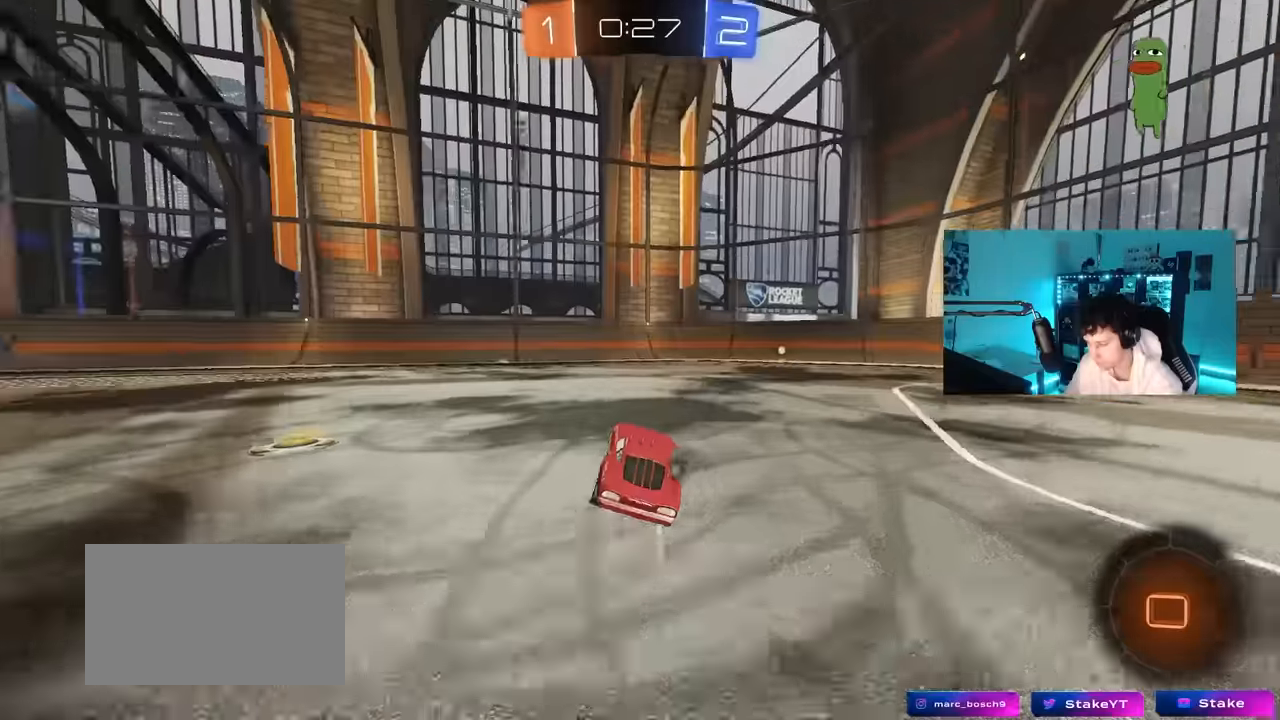
{"keys": ["w"], "mouse": [], "mouse_move": "still", "events": [[183, "d", "down"], [283, "d", "up"], [333, "mouse_left", "up"]]}
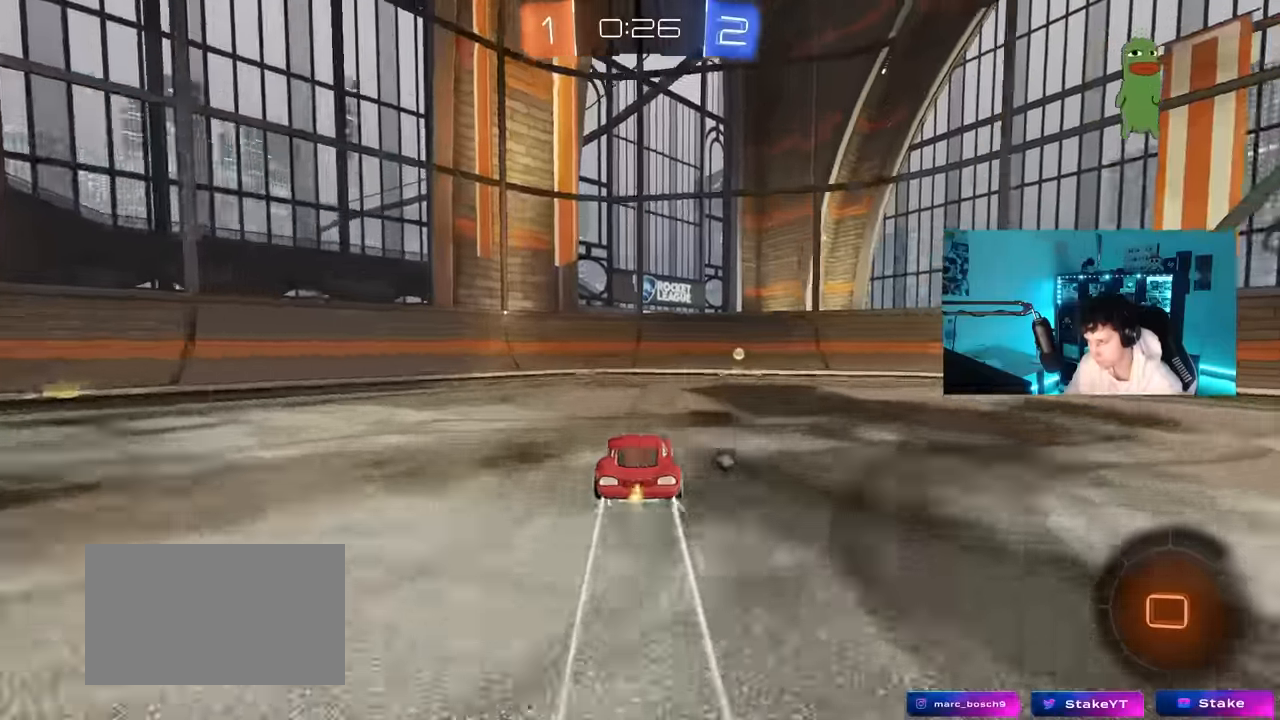
{"keys": ["d", "w"], "mouse": ["left"], "mouse_move": "still", "events": [[17, "space", "down"], [100, "d", "down"], [150, "space", "up"], [200, "shift", "down"], [300, "mouse_left", "down"], [333, "shift", "up"]]}
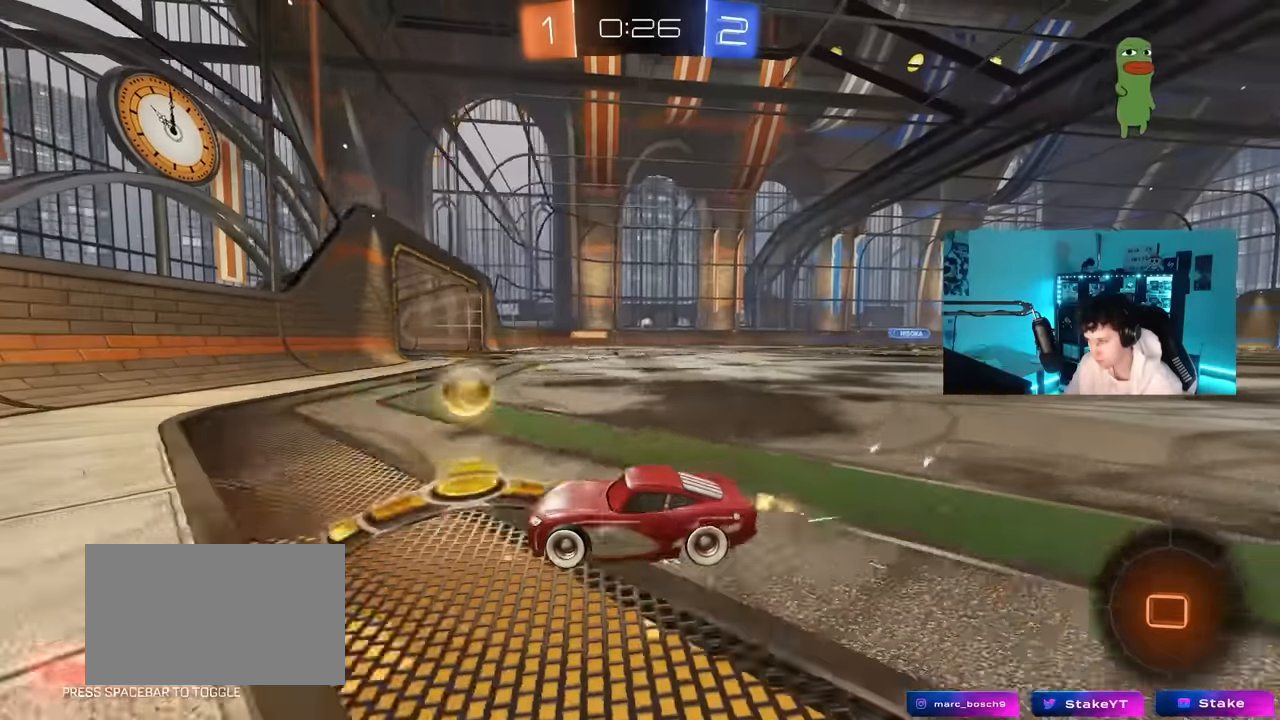
{"keys": ["d", "shift", "w"], "mouse": ["left"], "mouse_move": "still", "events": [[450, "shift", "down"]]}
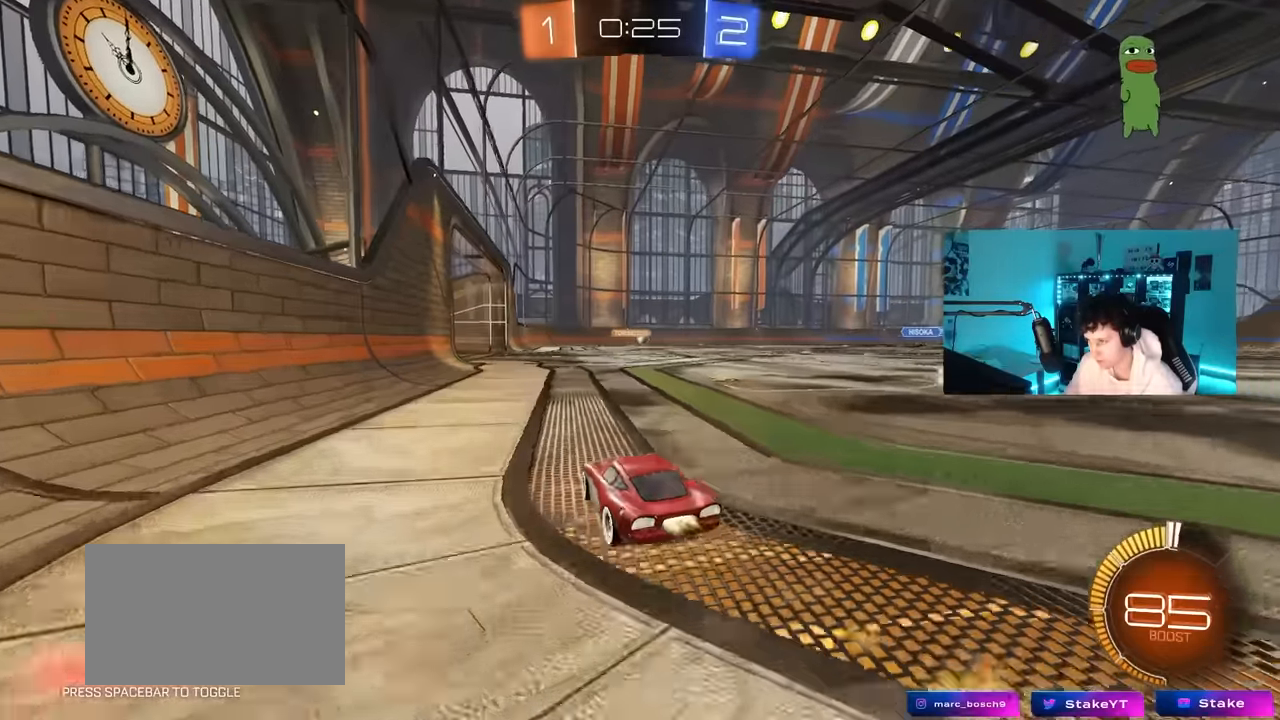
{"keys": ["w"], "mouse": [], "mouse_move": "still", "events": [[50, "mouse_left", "up"], [50, "shift", "up"], [183, "mouse_left", "down"], [416, "d", "up"], [466, "mouse_left", "up"]]}
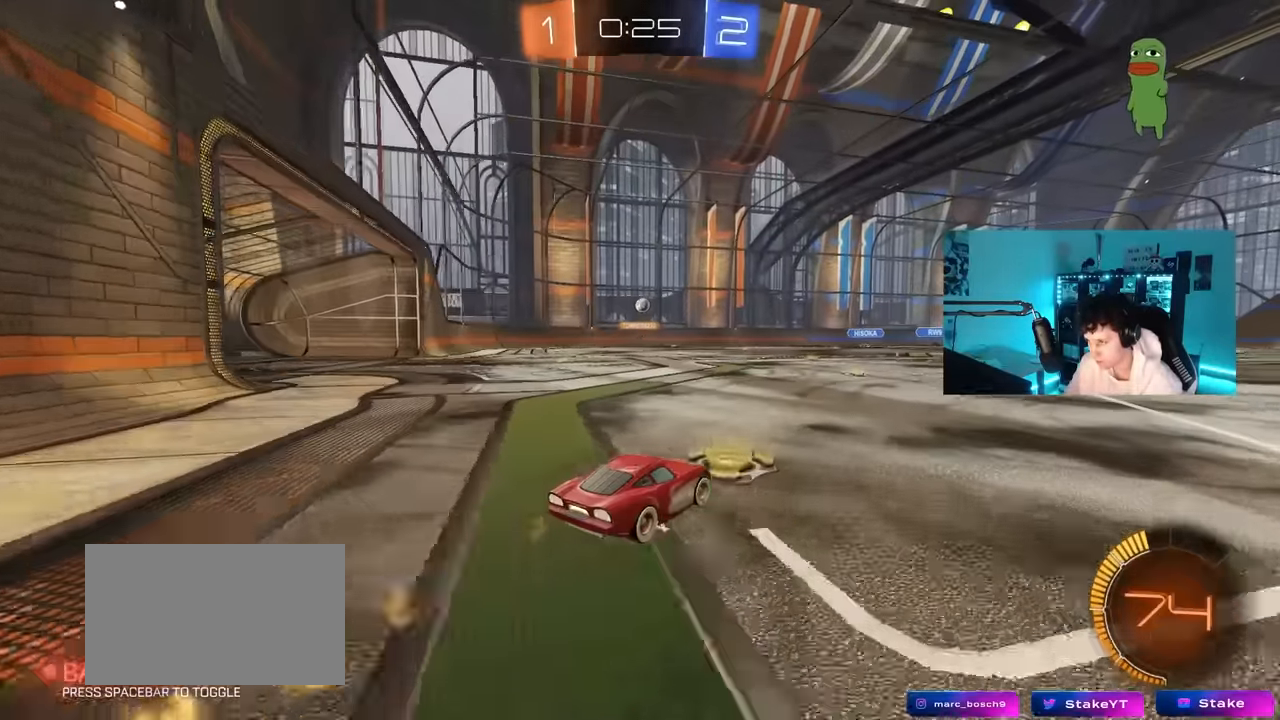
{"keys": ["a", "w"], "mouse": [], "mouse_move": "still", "events": [[100, "a", "down"], [200, "a", "up"], [483, "a", "down"]]}
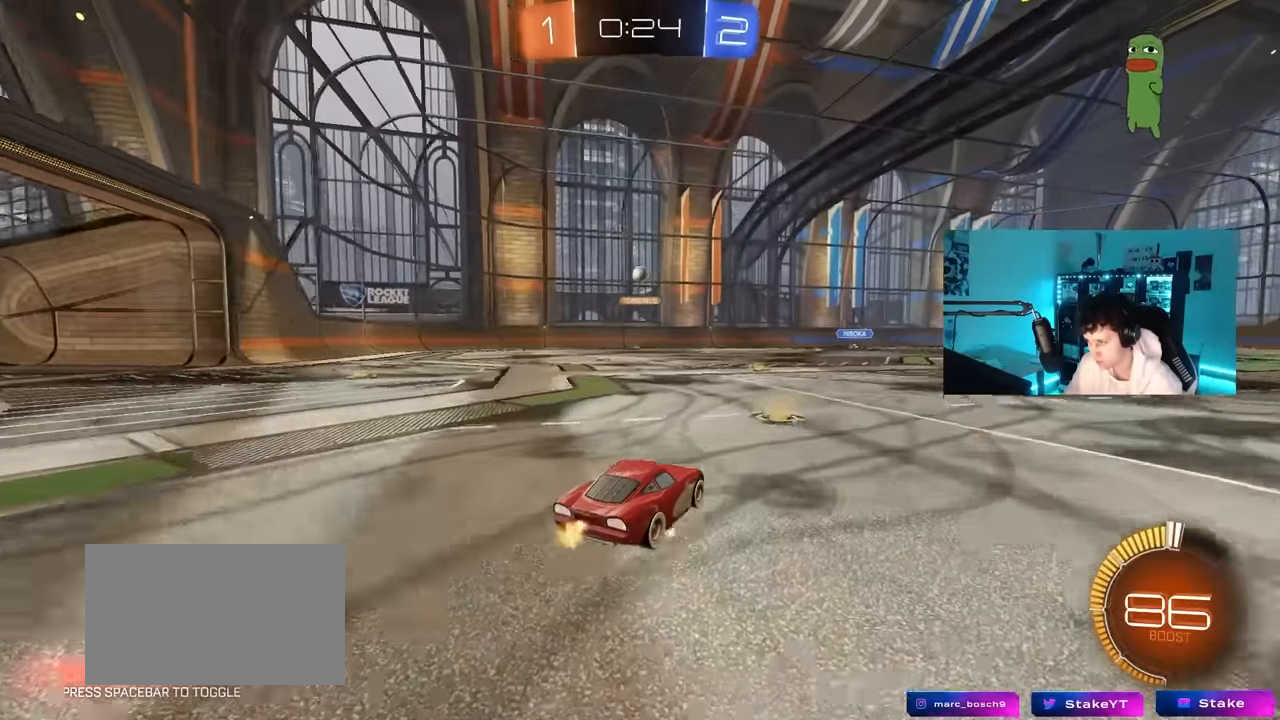
{"keys": ["d"], "mouse": [], "mouse_move": "still", "events": [[166, "a", "up"], [216, "w", "up"], [500, "d", "down"]]}
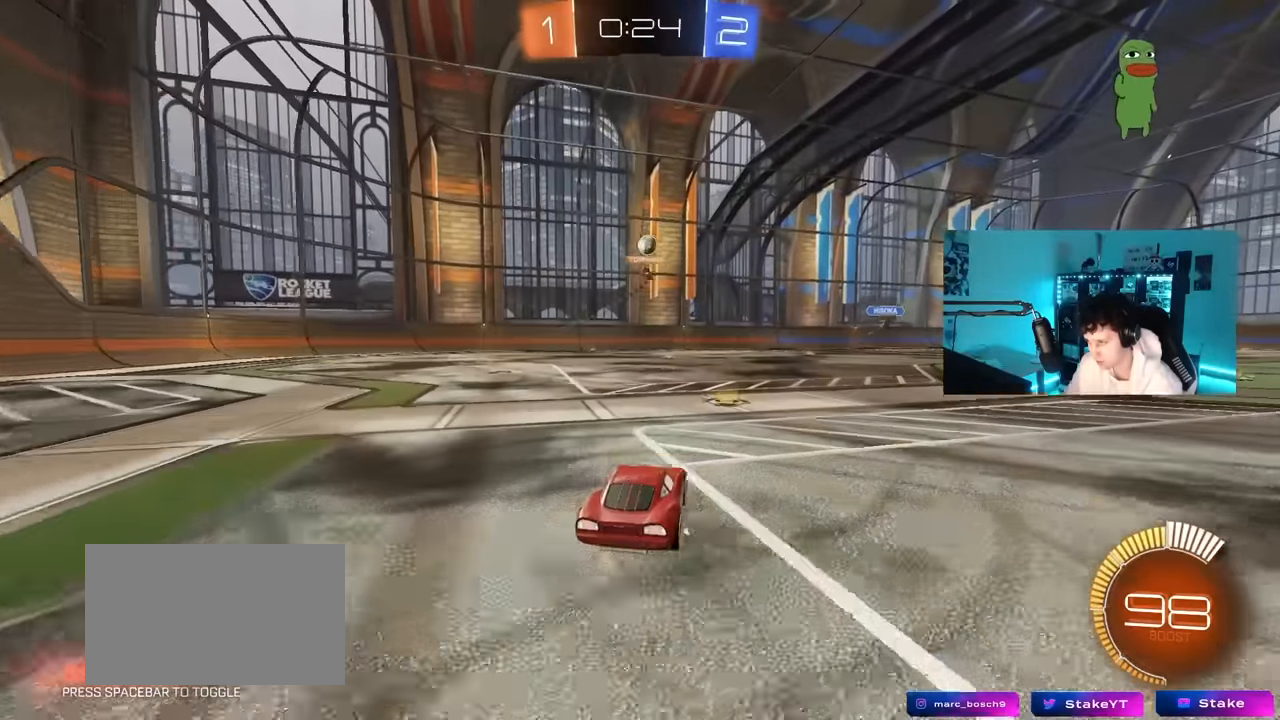
{"keys": ["d", "w"], "mouse": [], "mouse_move": "still", "events": [[50, "w", "down"], [133, "d", "up"], [233, "d", "down"]]}
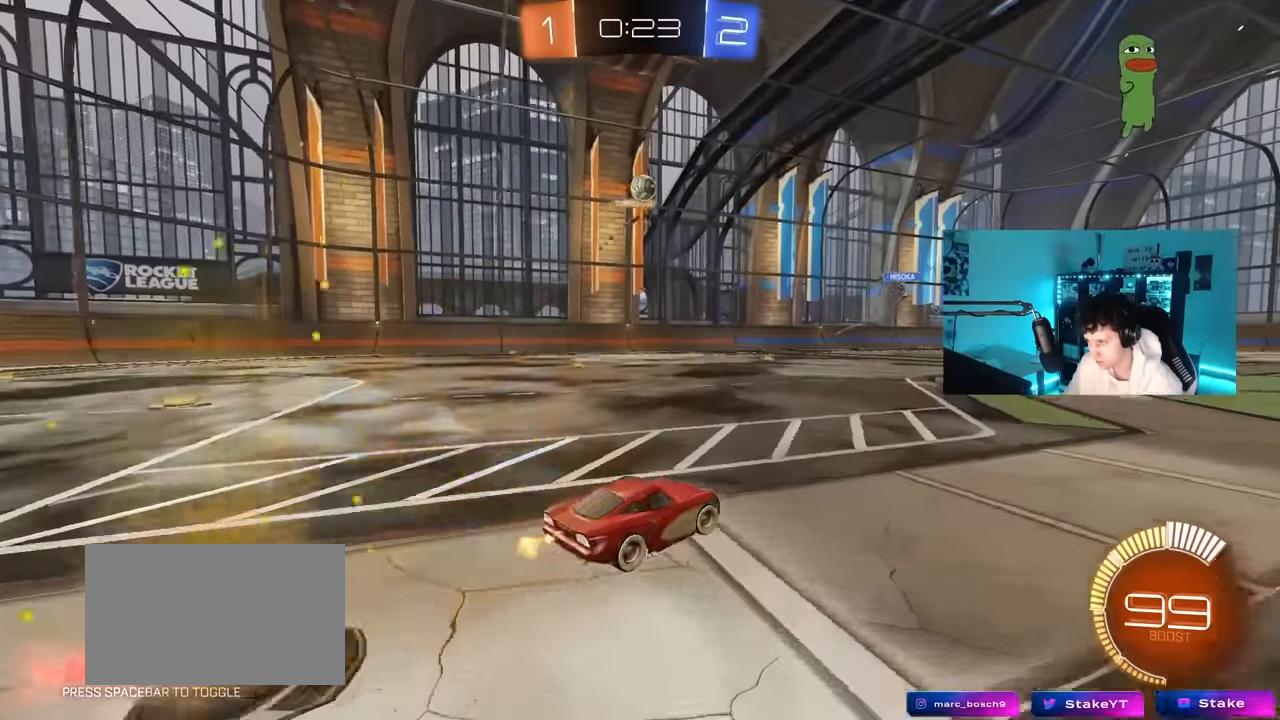
{"keys": ["w"], "mouse": [], "mouse_move": "still", "events": [[66, "w", "up"], [200, "w", "down"], [433, "d", "up"]]}
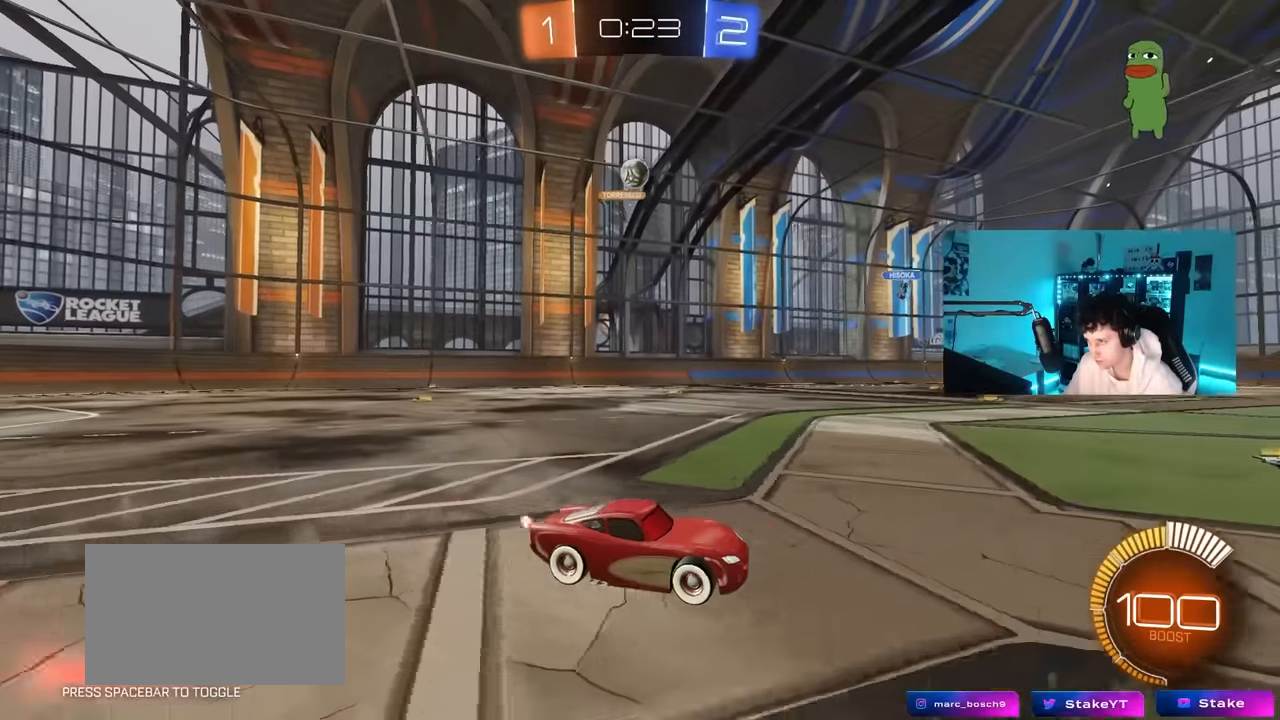
{"keys": ["a", "w"], "mouse": [], "mouse_move": "still", "events": [[133, "d", "down"], [166, "d", "up"], [316, "w", "up"], [400, "a", "down"], [400, "w", "down"]]}
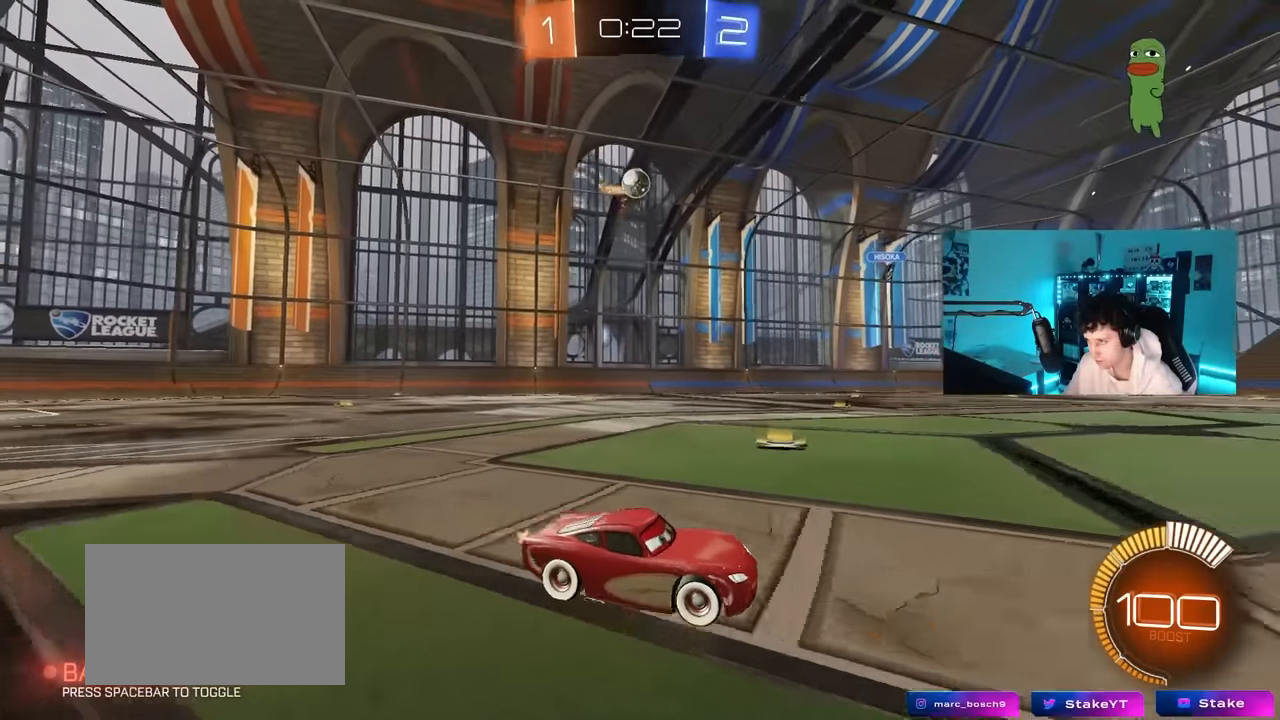
{"keys": [], "mouse": [], "mouse_move": "still", "events": [[183, "a", "up"], [383, "w", "up"], [416, "d", "down"], [466, "d", "up"]]}
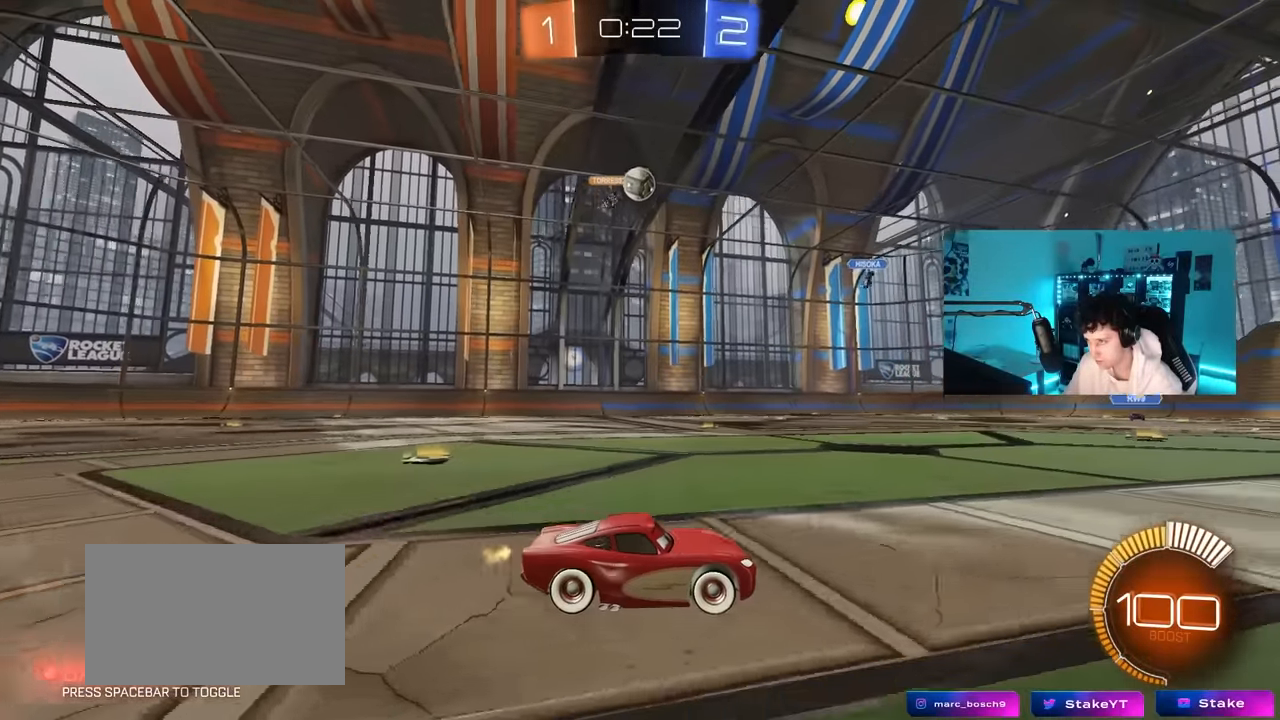
{"keys": ["a", "w"], "mouse": ["left"], "mouse_move": "still", "events": [[16, "w", "down"], [116, "d", "down"], [300, "d", "up"], [383, "a", "down"], [483, "mouse_left", "down"]]}
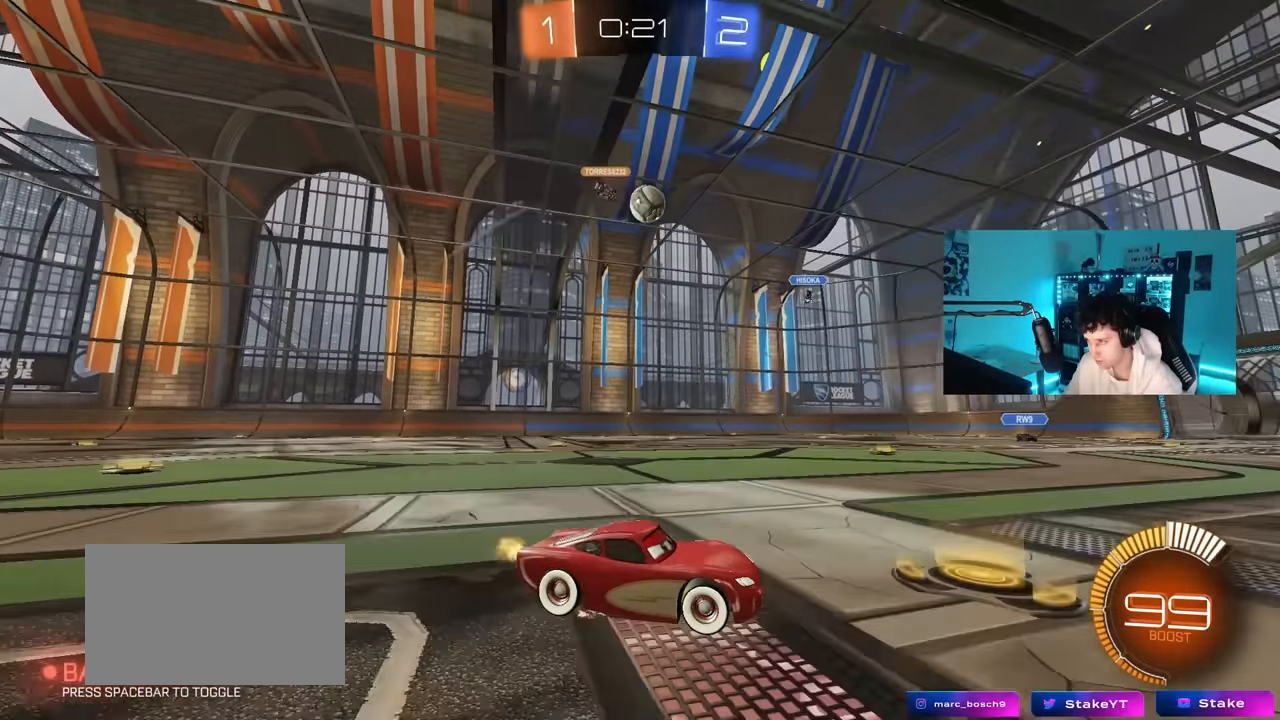
{"keys": [], "mouse": ["left", "right"], "mouse_move": "down", "events": [[450, "a", "up"], [450, "mouse_right", "down"], [450, "w", "up"]]}
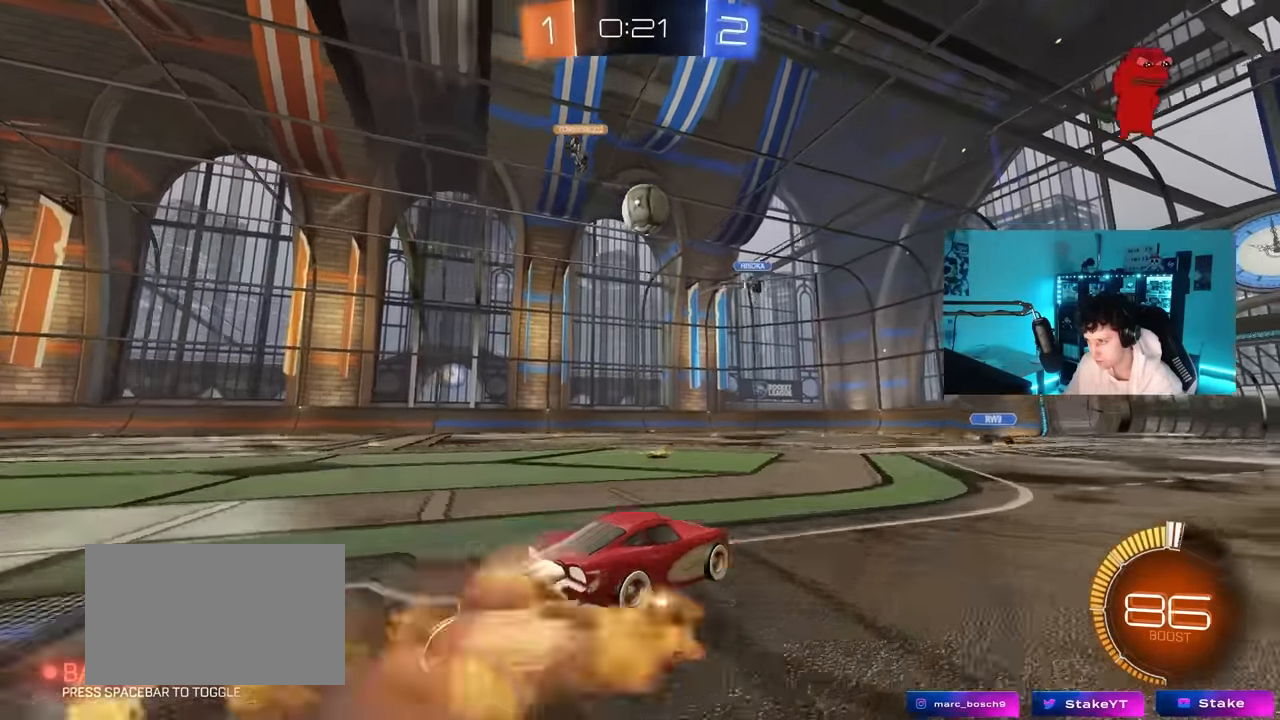
{"keys": ["d", "w"], "mouse": ["left"], "mouse_move": "down", "events": [[50, "s", "down"], [100, "a", "down"], [183, "a", "up"], [183, "mouse_left", "up"], [183, "mouse_right", "up"], [183, "s", "up"], [283, "mouse_right", "down"], [333, "mouse_left", "down"], [416, "d", "down"], [466, "mouse_right", "up"], [466, "w", "down"]]}
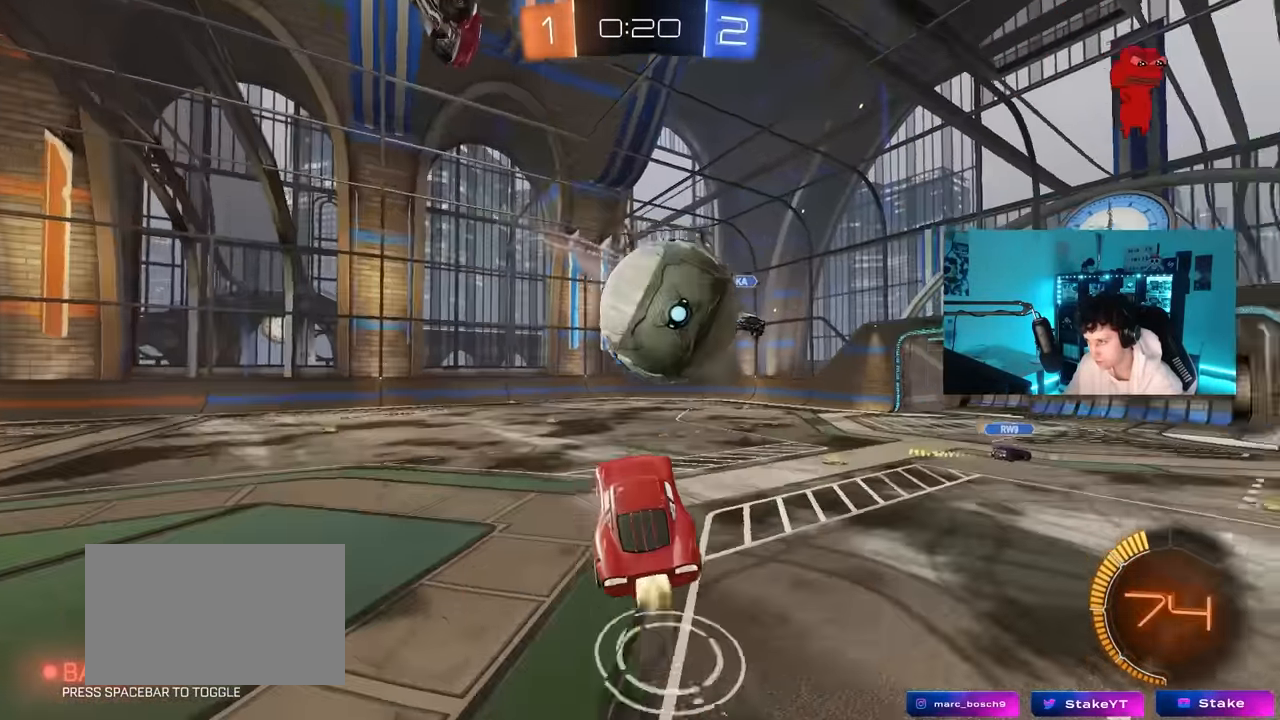
{"keys": ["d", "w"], "mouse": [], "mouse_move": "still", "events": [[167, "mouse_left", "up"], [167, "shift", "down"], [167, "w", "up"], [300, "w", "down"], [384, "shift", "up"]]}
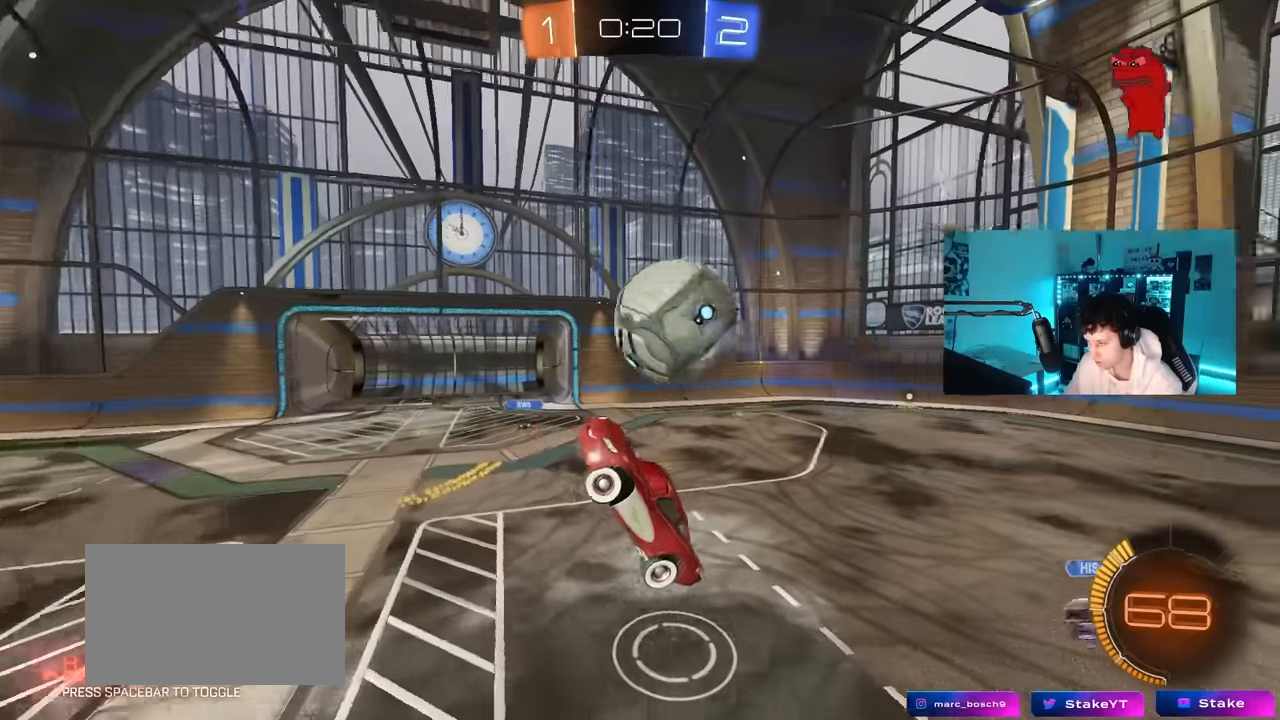
{"keys": ["a"], "mouse": [], "mouse_move": "still", "events": [[84, "w", "up"], [317, "a", "down"], [317, "d", "up"], [317, "w", "down"], [350, "shift", "down"], [400, "w", "up"], [450, "shift", "up"]]}
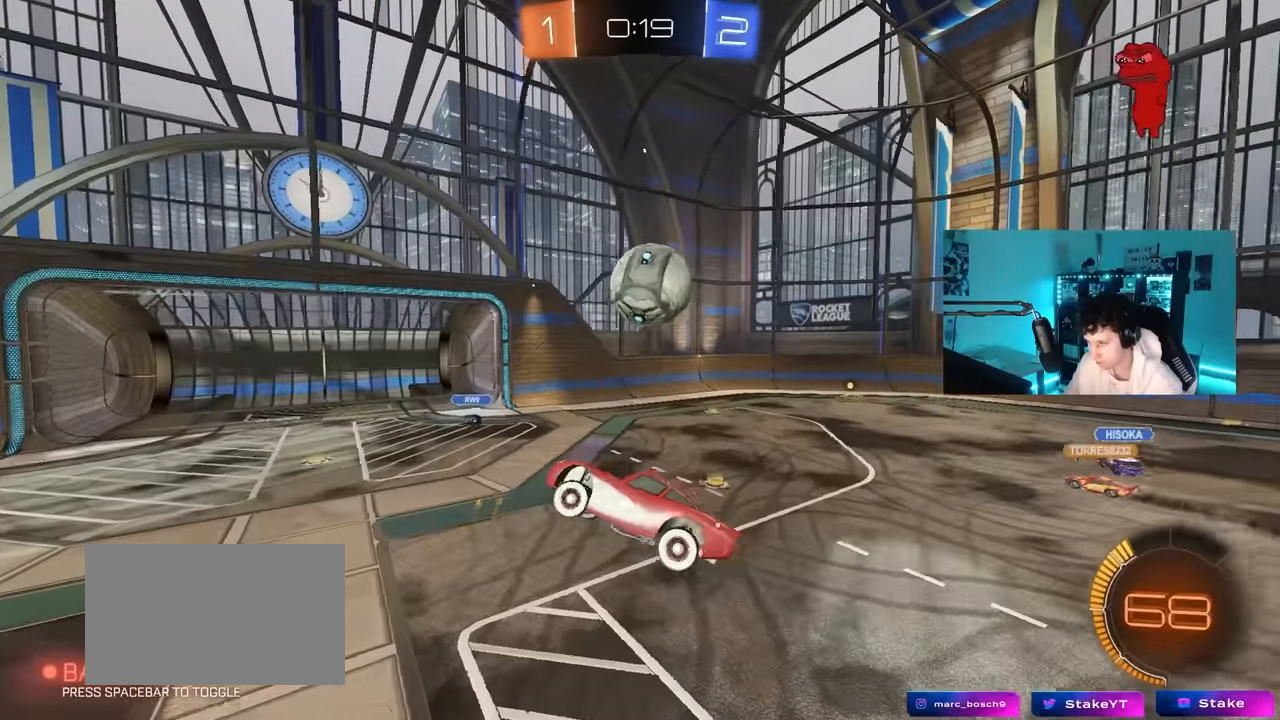
{"keys": ["a"], "mouse": [], "mouse_move": "still", "events": [[100, "s", "down"], [134, "a", "up"], [134, "s", "up"], [284, "a", "down"], [284, "w", "down"], [367, "w", "up"]]}
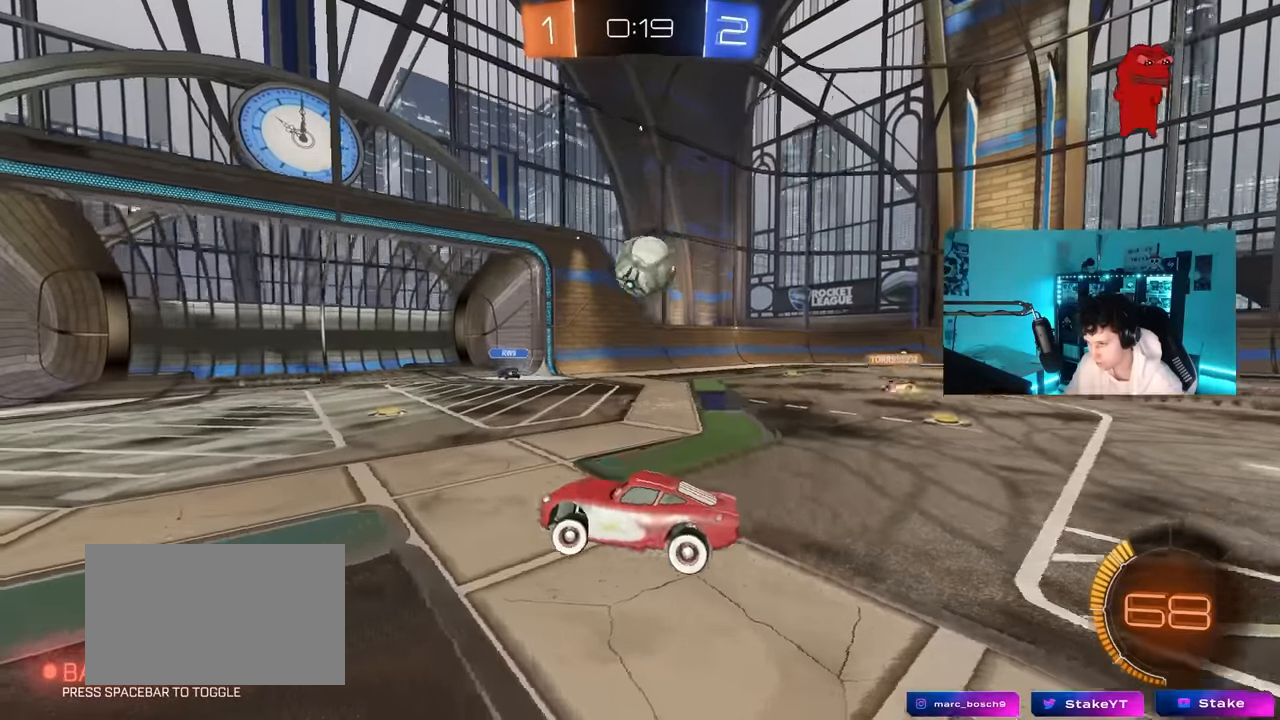
{"keys": ["d", "shift", "w"], "mouse": [], "mouse_move": "still", "events": [[17, "w", "down"], [200, "shift", "down"], [250, "shift", "up"], [300, "a", "up"], [300, "d", "down"], [384, "shift", "down"]]}
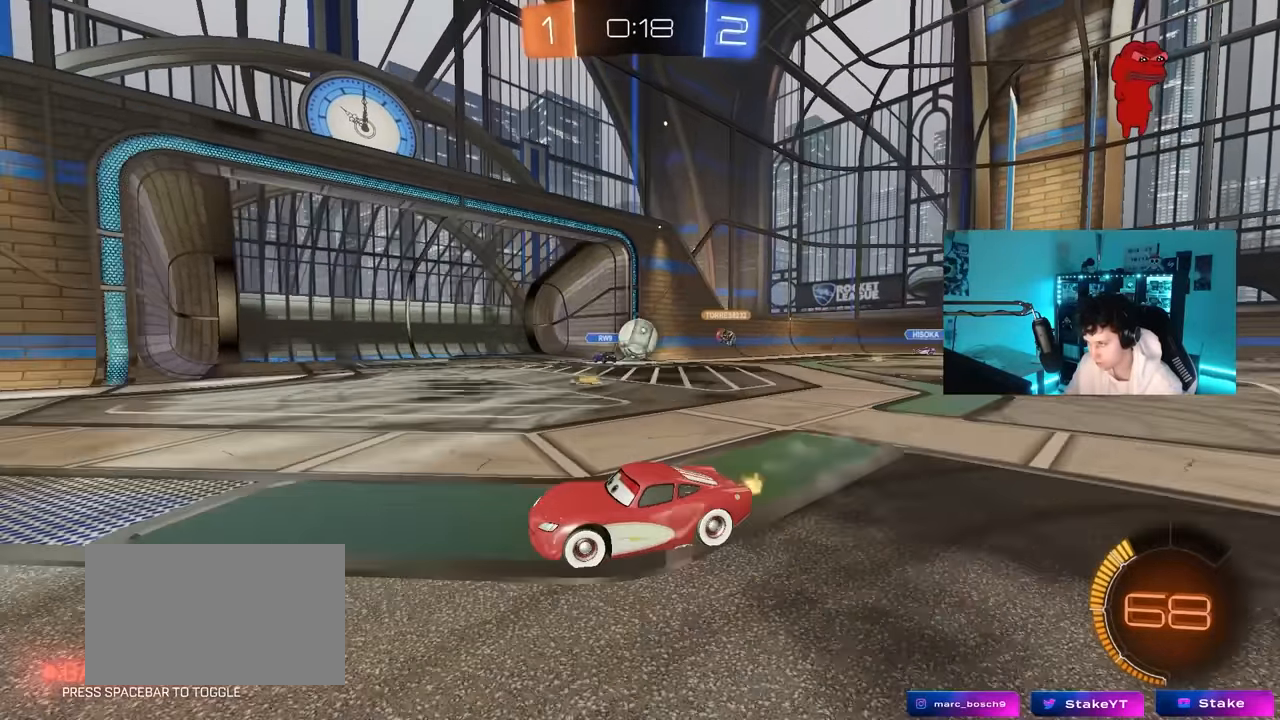
{"keys": ["d", "shift", "w"], "mouse": [], "mouse_move": "still", "events": [[34, "shift", "up"], [167, "shift", "down"], [267, "shift", "up"], [317, "d", "up"], [367, "d", "down"], [500, "shift", "down"]]}
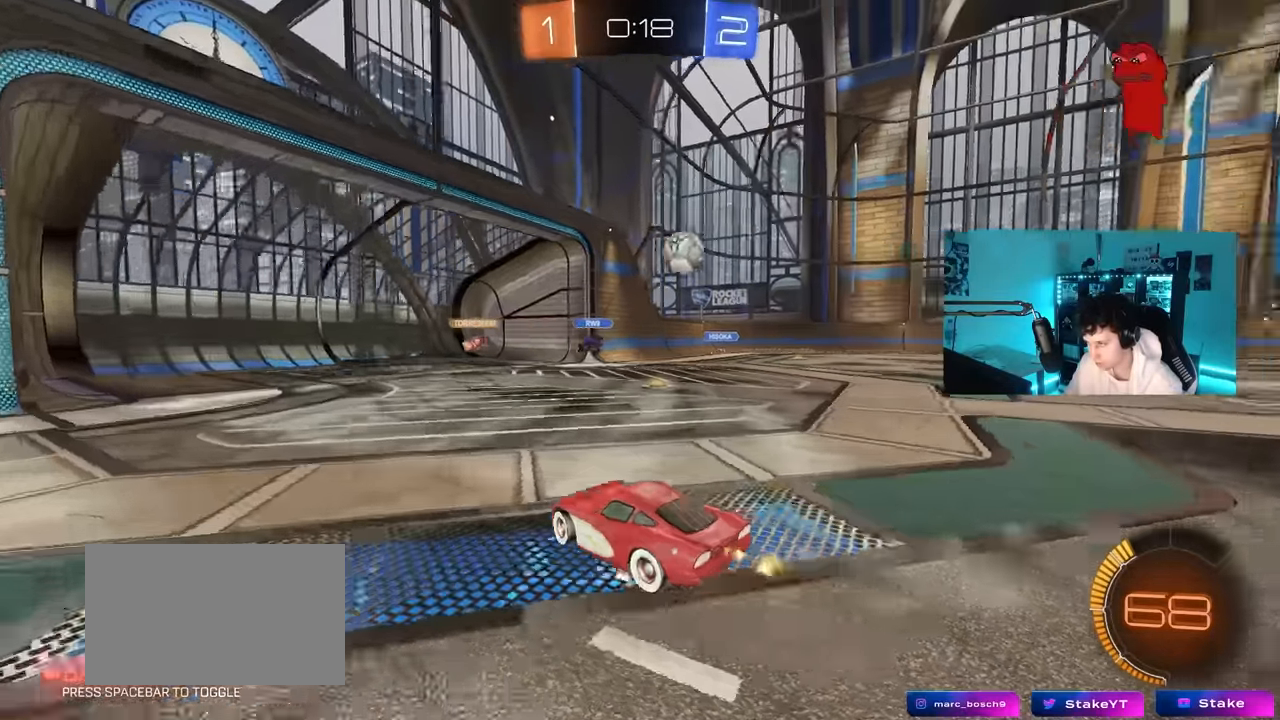
{"keys": ["d", "w"], "mouse": ["left"], "events": [[100, "shift", "up"], [334, "mouse_left", "down"]]}
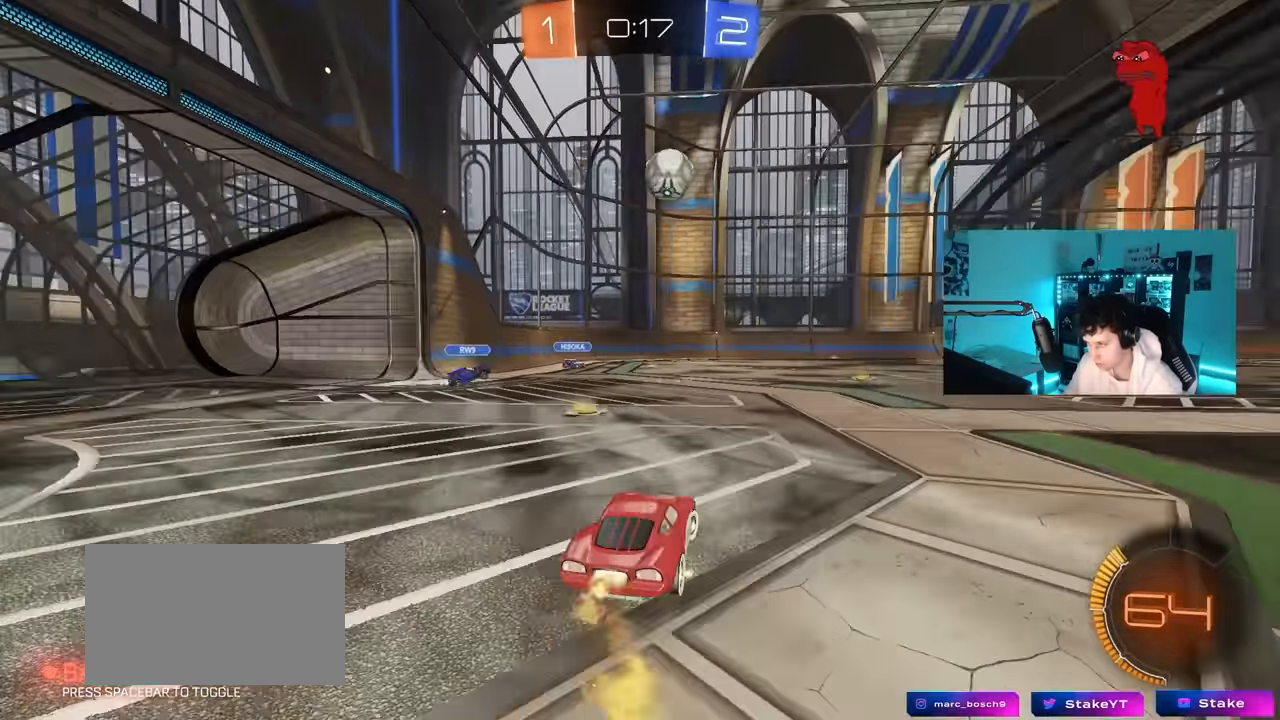
{"keys": ["w"], "mouse": ["left", "right"], "mouse_move": "still", "events": [[384, "d", "up"], [434, "mouse_right", "down"]]}
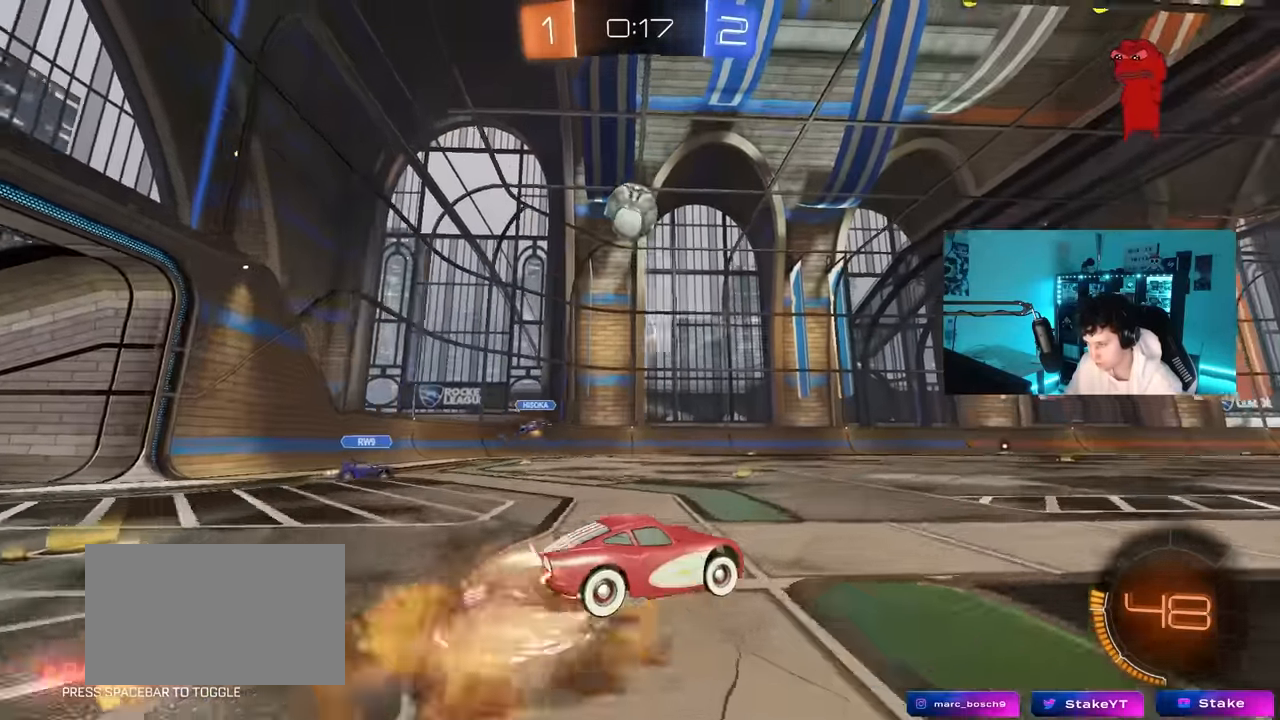
{"keys": ["d", "shift"], "mouse": [], "mouse_move": "up-right", "events": [[34, "d", "down"], [34, "mouse_right", "up"], [34, "shift", "down"], [117, "mouse_right", "down"], [117, "w", "up"], [167, "s", "down"], [267, "space", "down"], [317, "mouse_right", "up"], [450, "mouse_left", "up"], [450, "space", "up"], [500, "s", "up"]]}
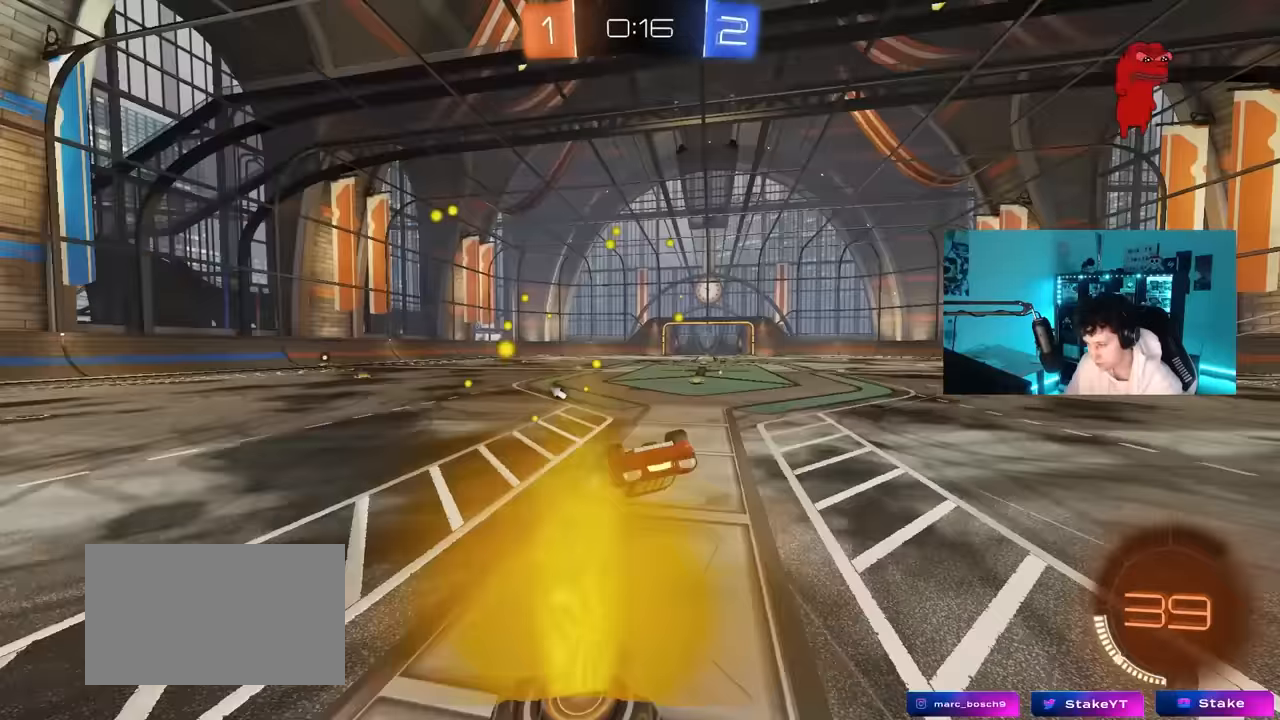
{"keys": [], "mouse": [], "mouse_move": "still", "events": [[134, "s", "down"], [367, "a", "down"], [367, "d", "up"], [367, "shift", "up"], [467, "a", "up"], [467, "s", "up"]]}
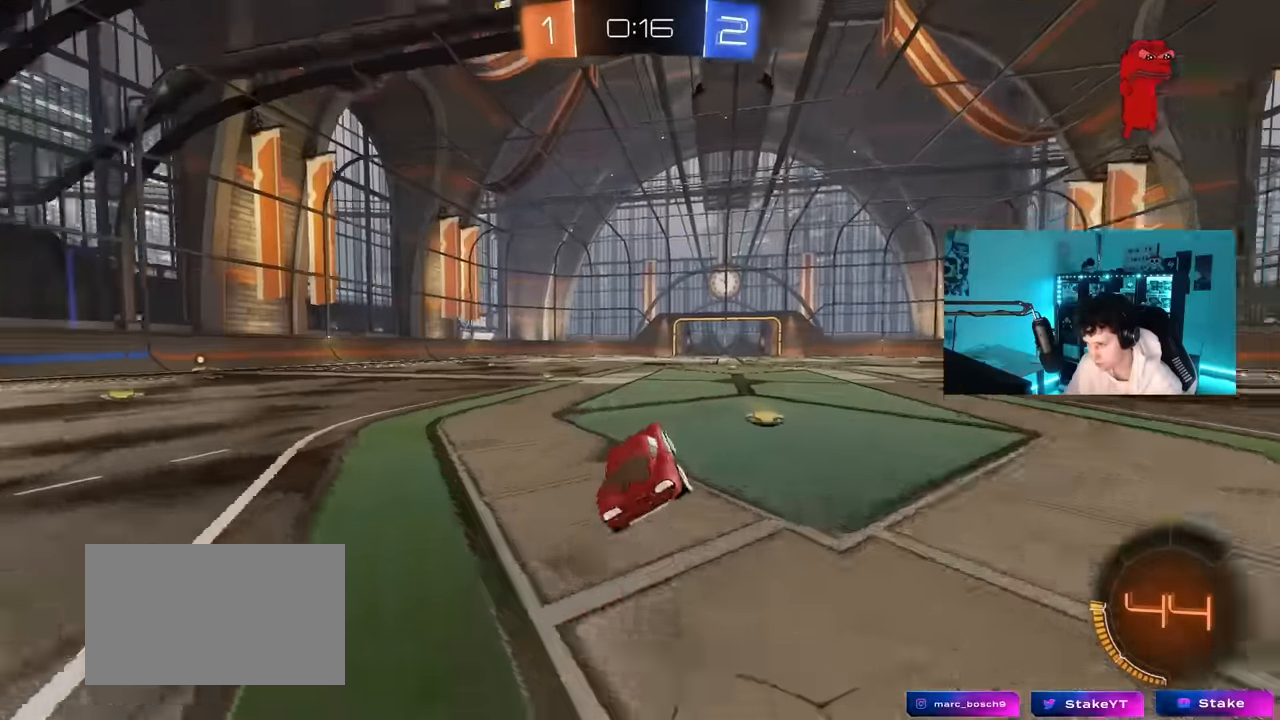
{"keys": ["w"], "mouse": ["left"], "mouse_move": "still", "events": [[17, "space", "down"], [200, "w", "down"], [250, "a", "down"], [250, "space", "up"], [384, "mouse_left", "down"], [484, "a", "up"]]}
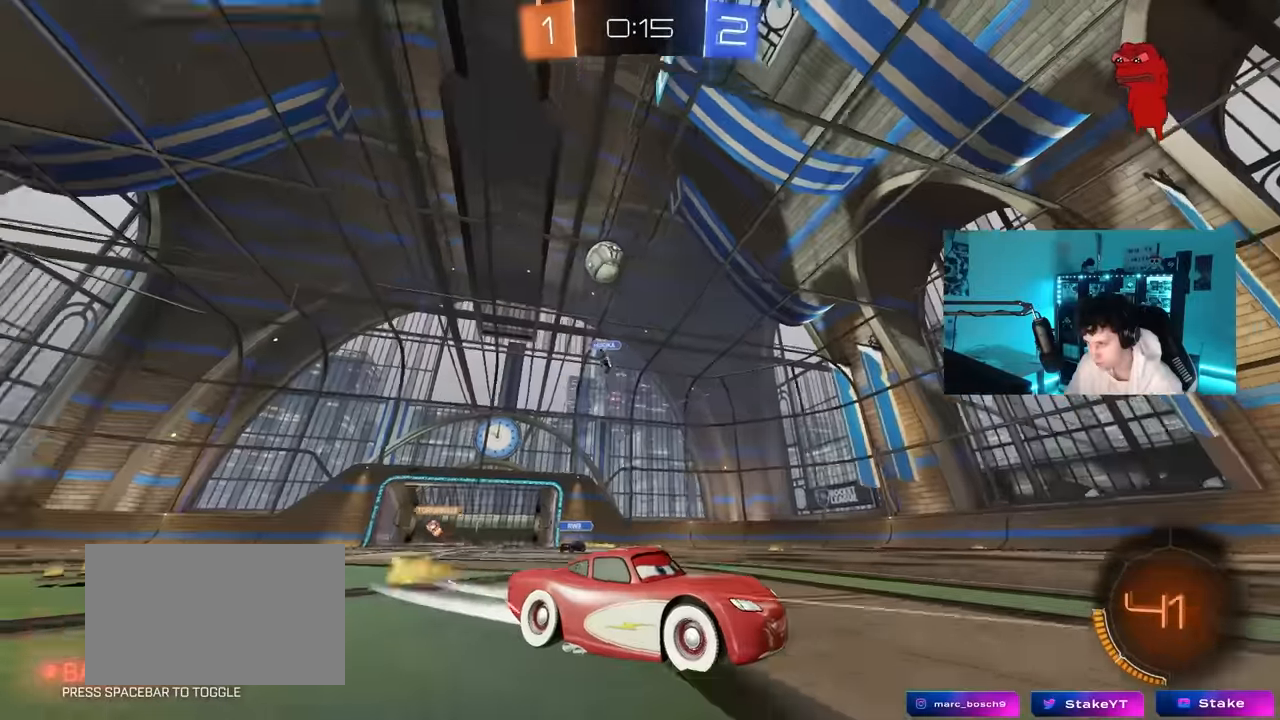
{"keys": ["d", "w"], "mouse": [], "mouse_move": "still", "events": [[34, "mouse_left", "up"], [367, "d", "down"]]}
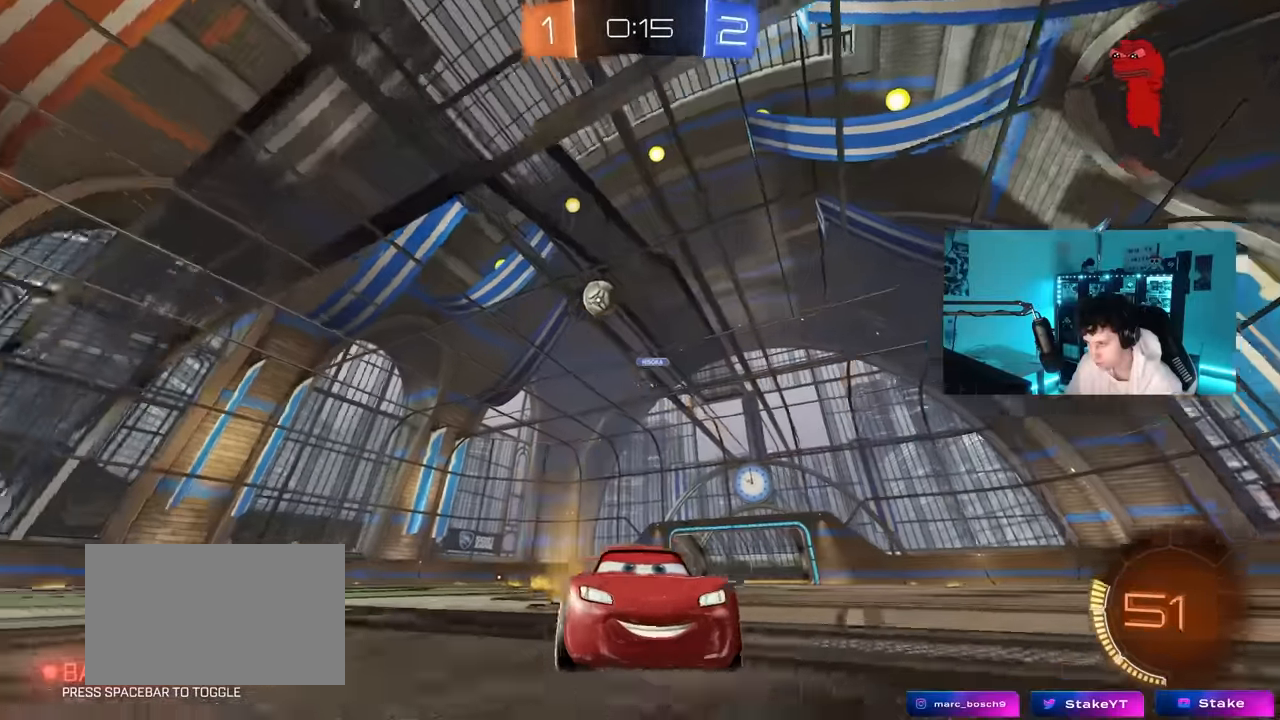
{"keys": ["d", "w"], "mouse": [], "mouse_move": "still", "events": [[100, "mouse_left", "down"], [134, "d", "up"], [184, "mouse_left", "up"], [417, "d", "down"]]}
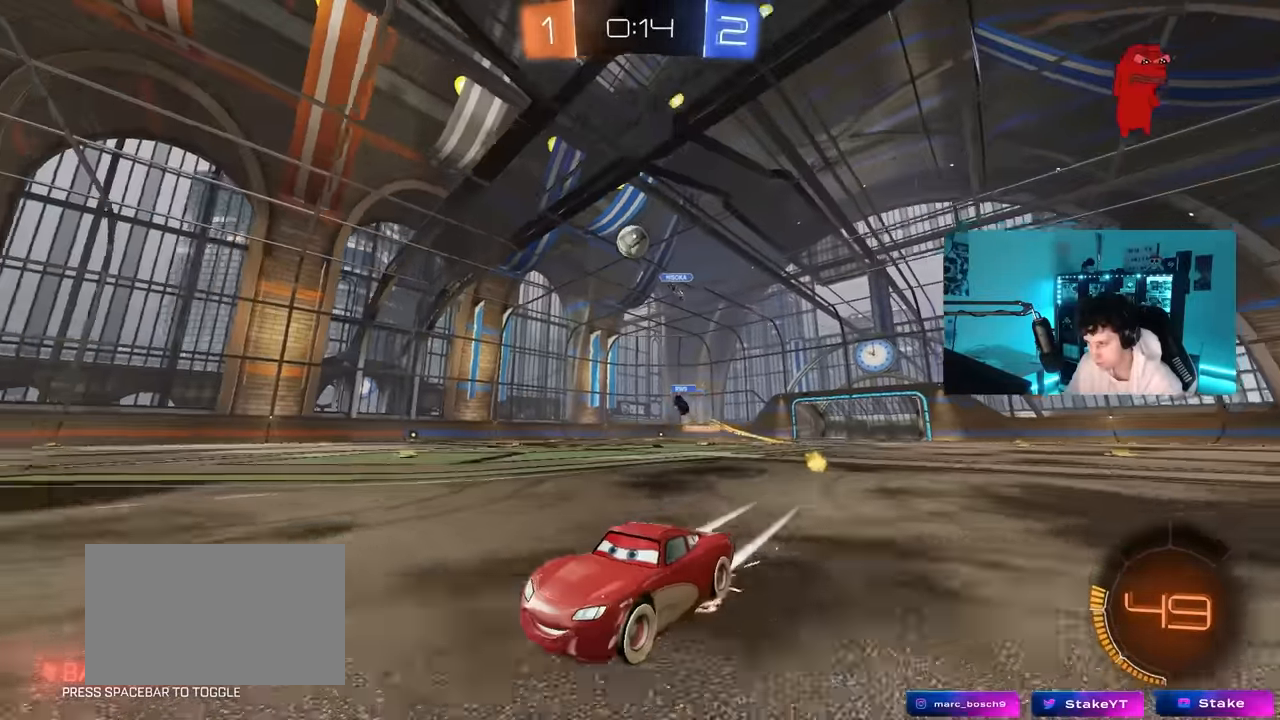
{"keys": ["w"], "mouse": [], "mouse_move": "still", "events": [[117, "d", "up"], [300, "d", "down"], [384, "d", "up"]]}
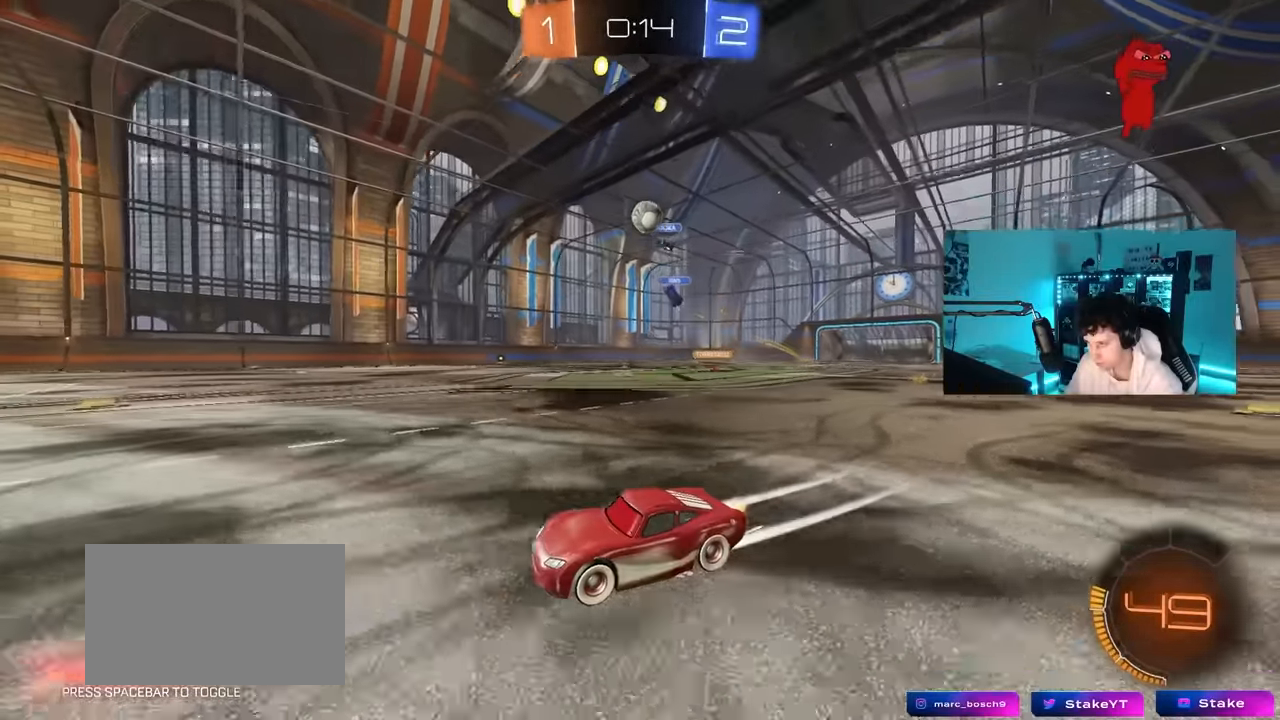
{"keys": [], "mouse": [], "mouse_move": "still", "events": [[350, "w", "up"]]}
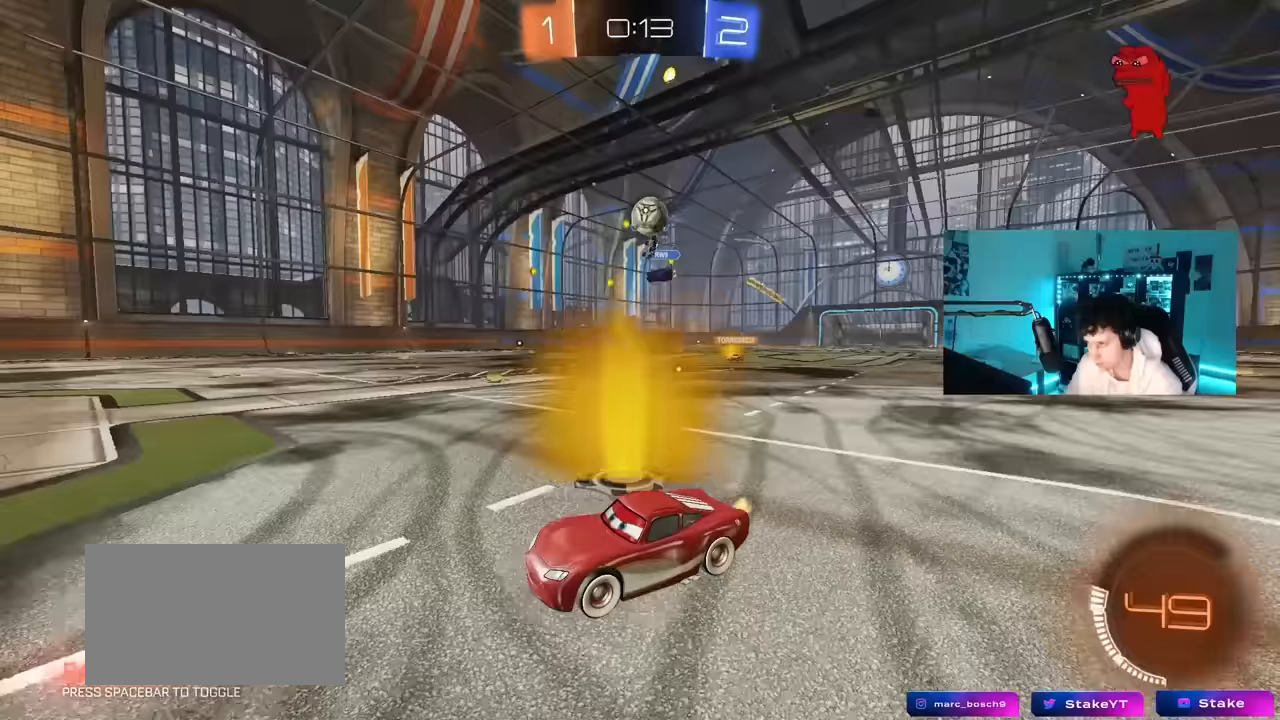
{"keys": ["d", "w"], "mouse": [], "mouse_move": "still", "events": [[100, "d", "down"], [100, "s", "down"], [233, "s", "up"], [333, "shift", "down"], [417, "shift", "up"], [417, "w", "down"]]}